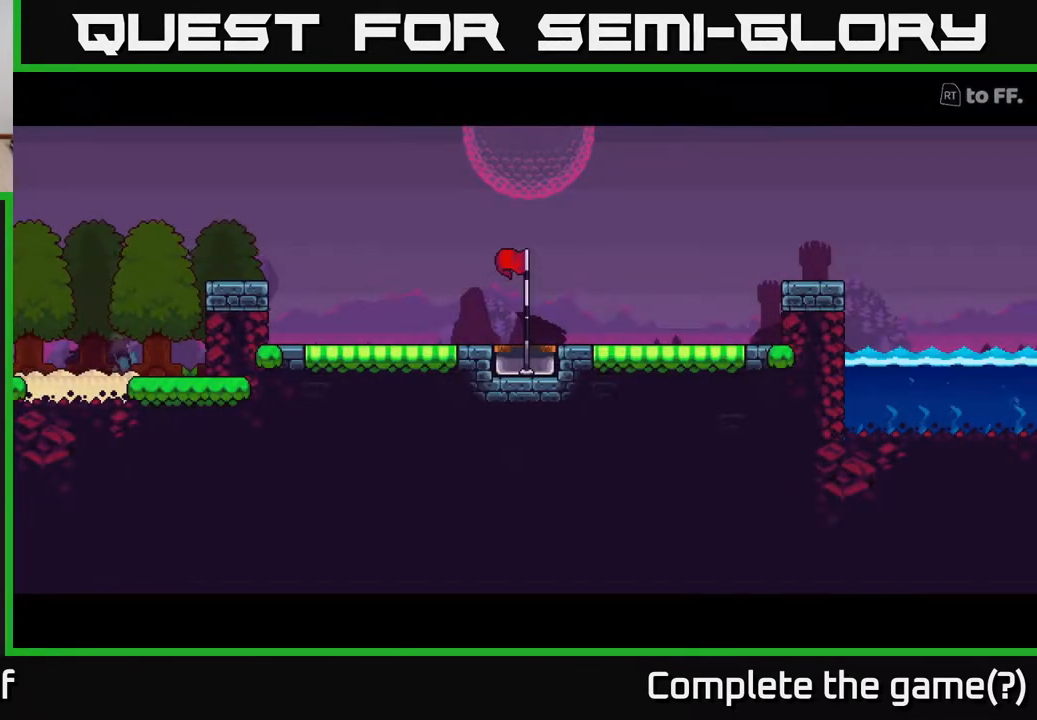
Gameplay with a controller (Xbox layout); each line is a JSON object with the inputs held at the frame after it. "events" lists button and stick changes between this image and that frame as [ms after this image, input, new state], when the widget could be followed in between.
{"buttons": [], "left_stick": "center", "right_stick": "center", "events": [[17, "left_stick", "right"], [417, "left_stick", "center"]]}
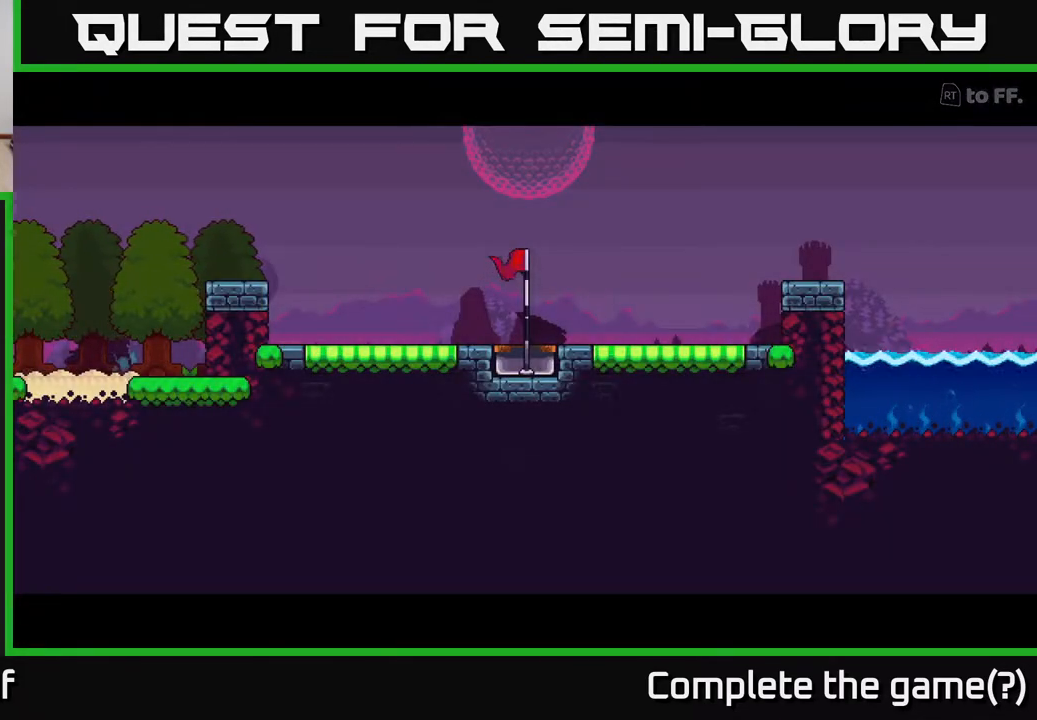
{"buttons": [], "left_stick": "center", "right_stick": "center", "events": []}
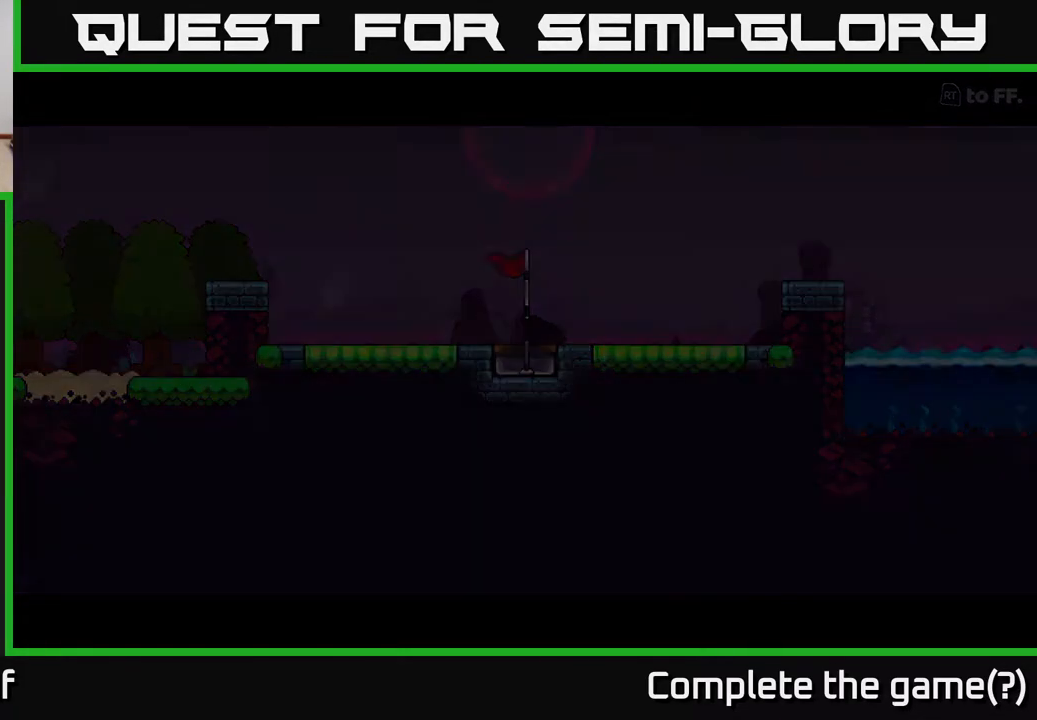
{"buttons": [], "left_stick": "center", "right_stick": "center", "events": []}
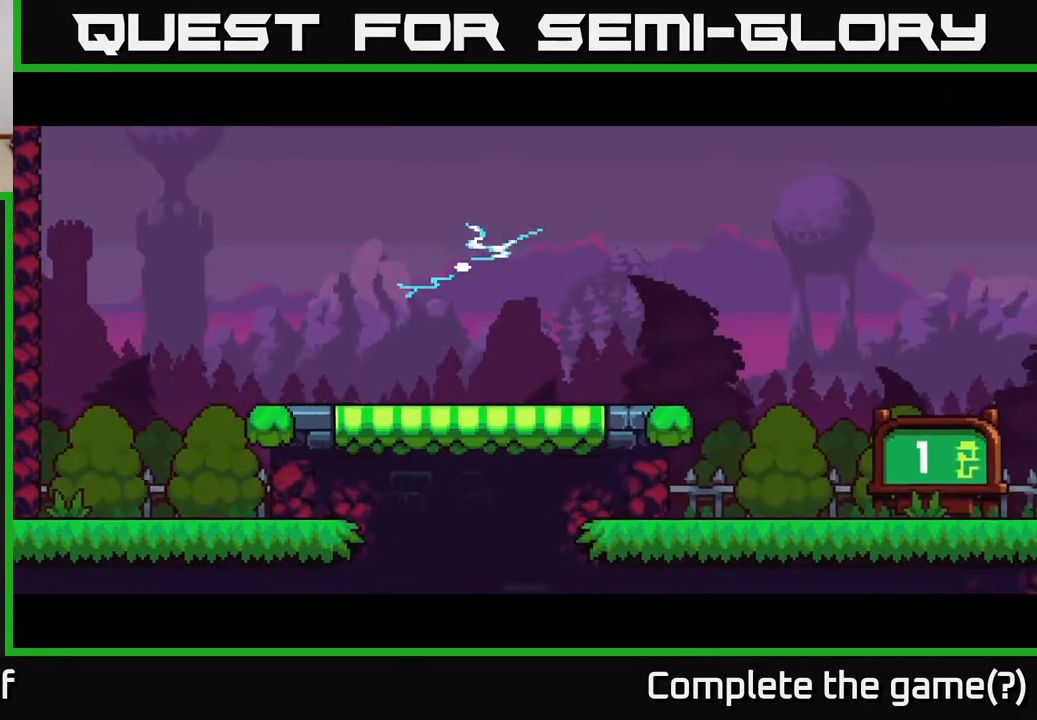
{"buttons": [], "left_stick": "center", "right_stick": "center", "events": [[233, "A", "down"], [383, "A", "up"]]}
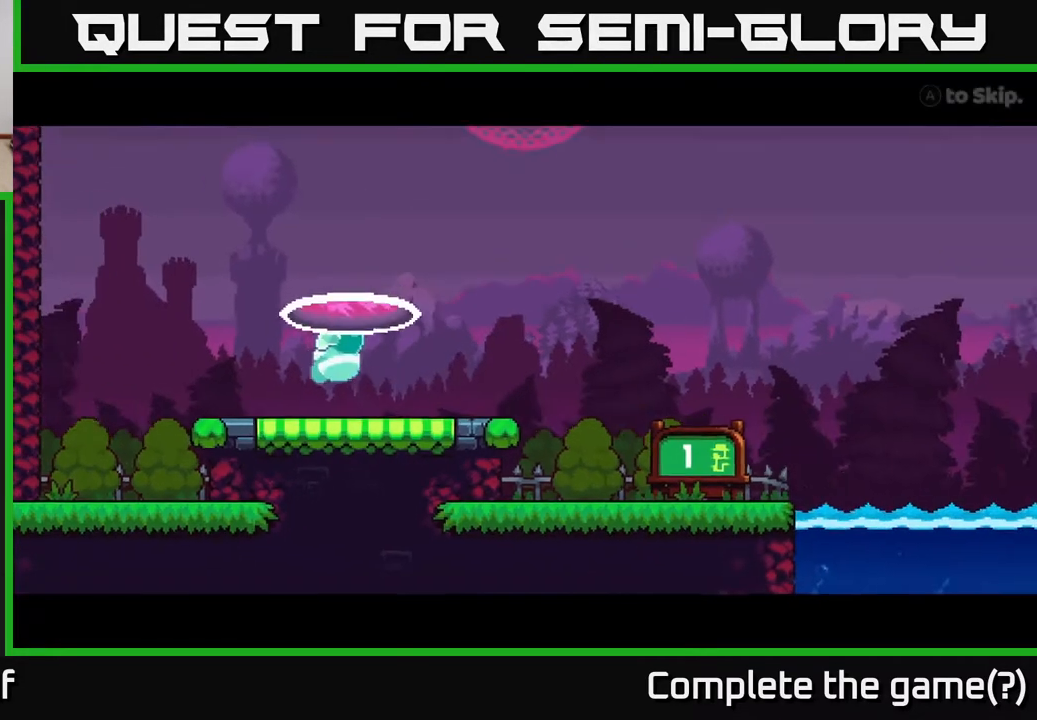
{"buttons": [], "left_stick": "center", "right_stick": "center", "events": []}
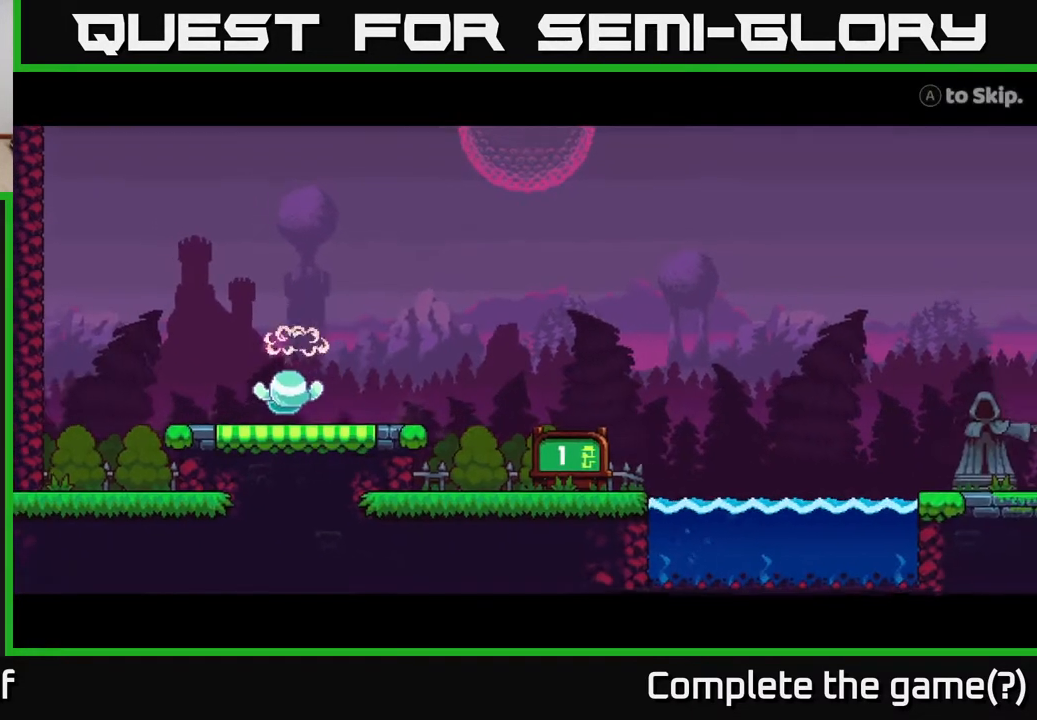
{"buttons": [], "left_stick": "center", "right_stick": "center", "events": [[117, "left_stick", "right"], [417, "left_stick", "center"]]}
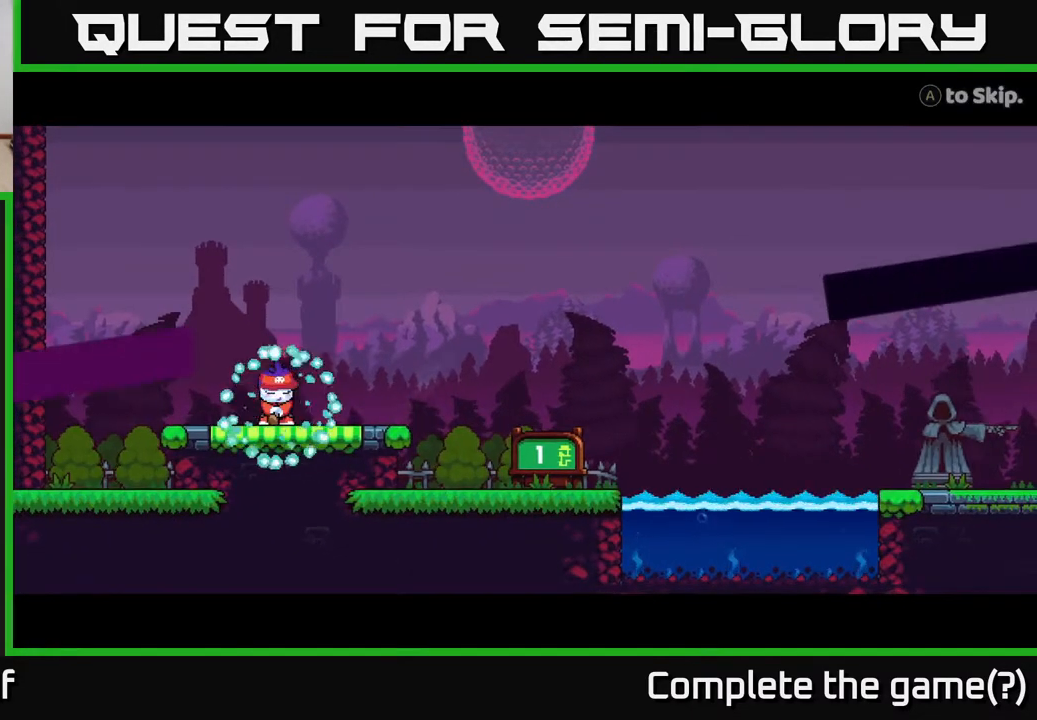
{"buttons": [], "left_stick": "center", "right_stick": "right", "events": [[483, "right_stick", "right"]]}
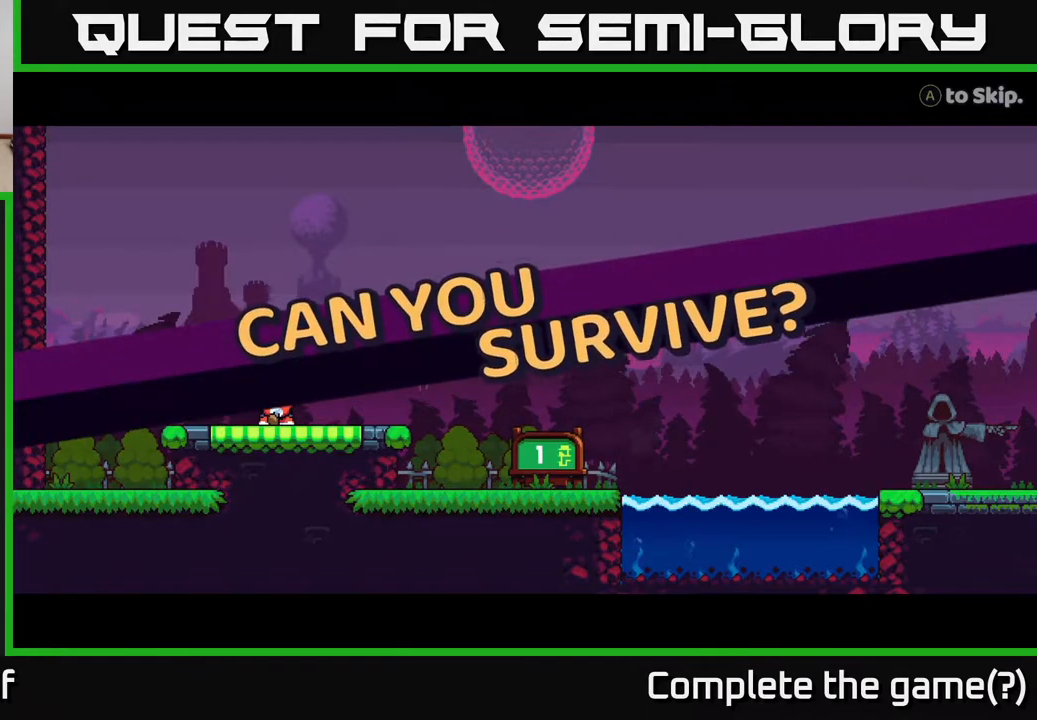
{"buttons": [], "left_stick": "center", "right_stick": "center", "events": [[283, "right_stick", "center"]]}
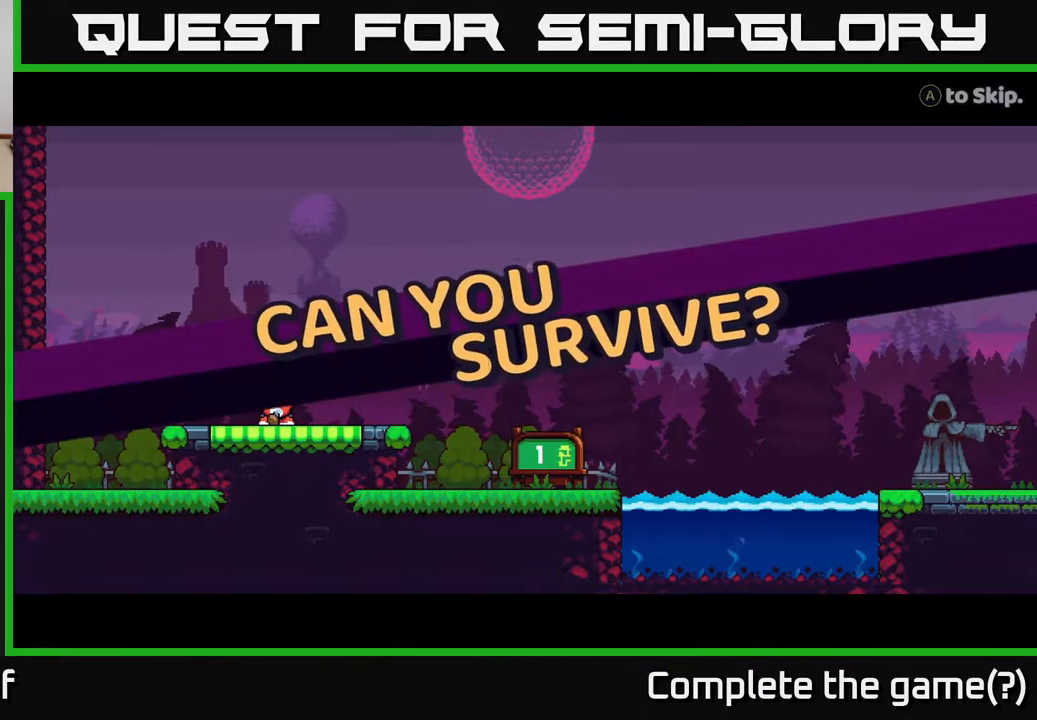
{"buttons": [], "left_stick": "center", "right_stick": "up-right", "events": [[100, "left_stick", "right"], [183, "right_stick", "up-right"], [367, "left_stick", "center"]]}
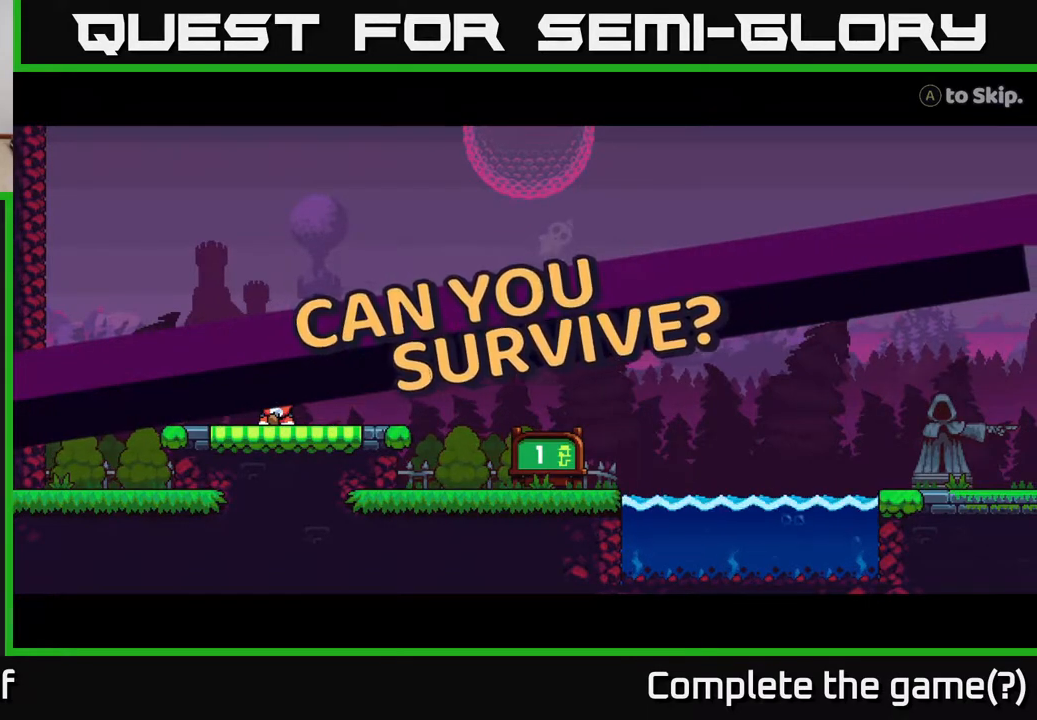
{"buttons": [], "left_stick": "right", "right_stick": "center", "events": [[183, "right_stick", "center"], [350, "left_stick", "right"]]}
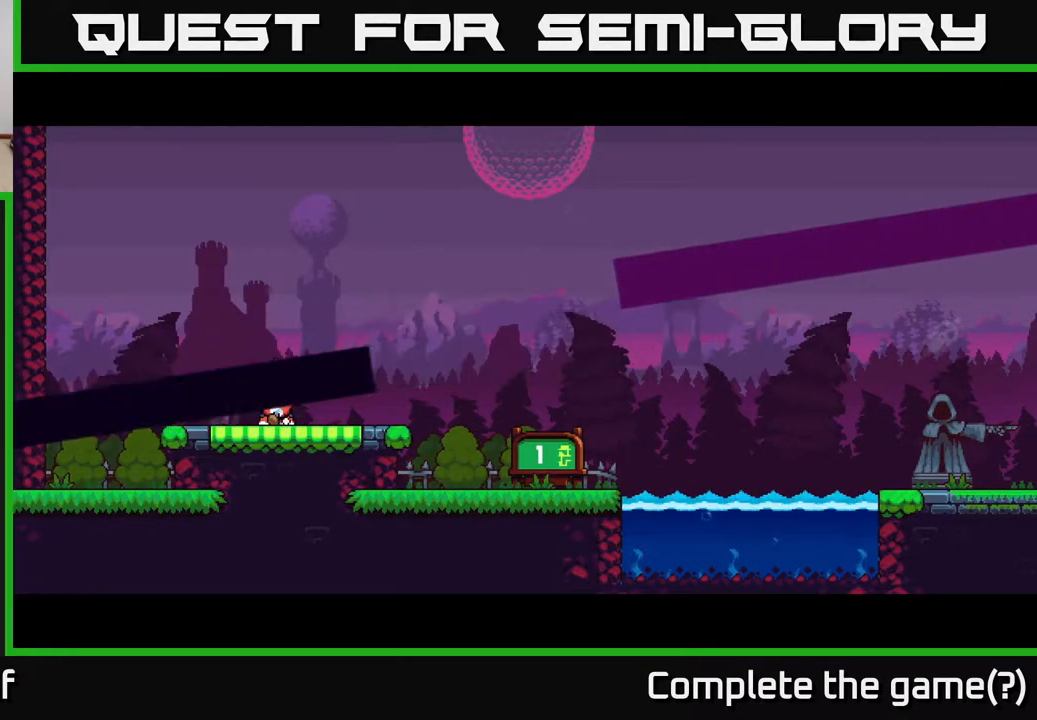
{"buttons": ["B"], "left_stick": "right", "right_stick": "center", "events": [[133, "left_stick", "center"], [433, "left_stick", "right"], [467, "B", "down"]]}
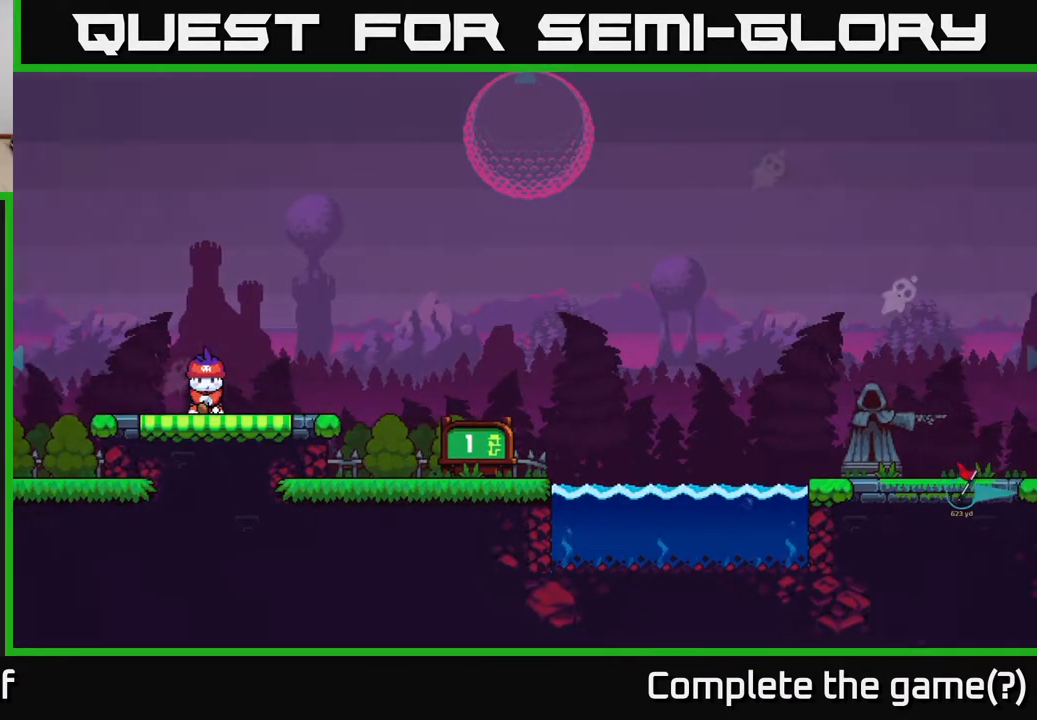
{"buttons": ["B"], "left_stick": "up-right", "right_stick": "center", "events": [[400, "left_stick", "up-right"]]}
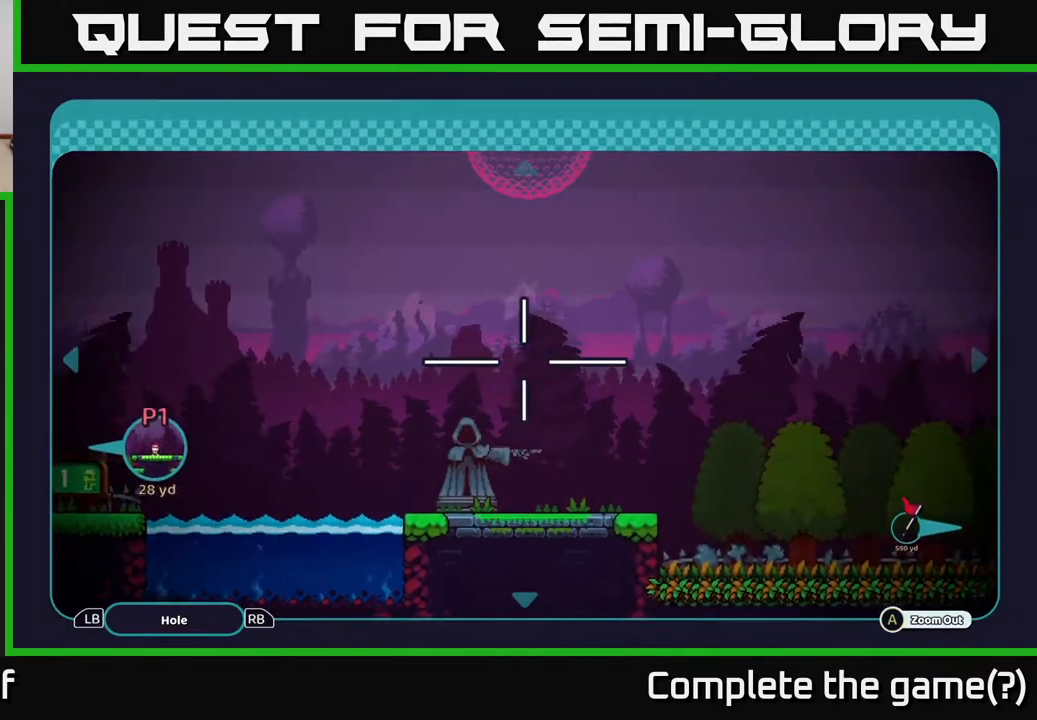
{"buttons": ["B"], "left_stick": "right", "right_stick": "center", "events": [[83, "left_stick", "right"], [200, "left_stick", "down-right"], [333, "left_stick", "right"]]}
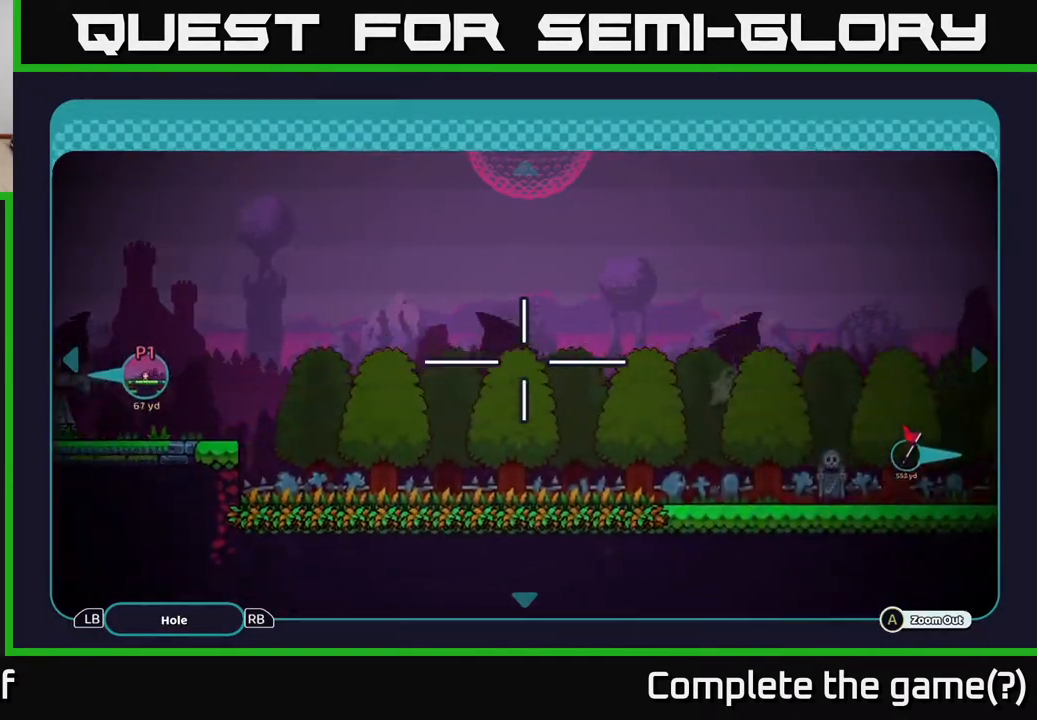
{"buttons": ["B"], "left_stick": "right", "right_stick": "center", "events": [[183, "left_stick", "down-right"], [467, "left_stick", "right"]]}
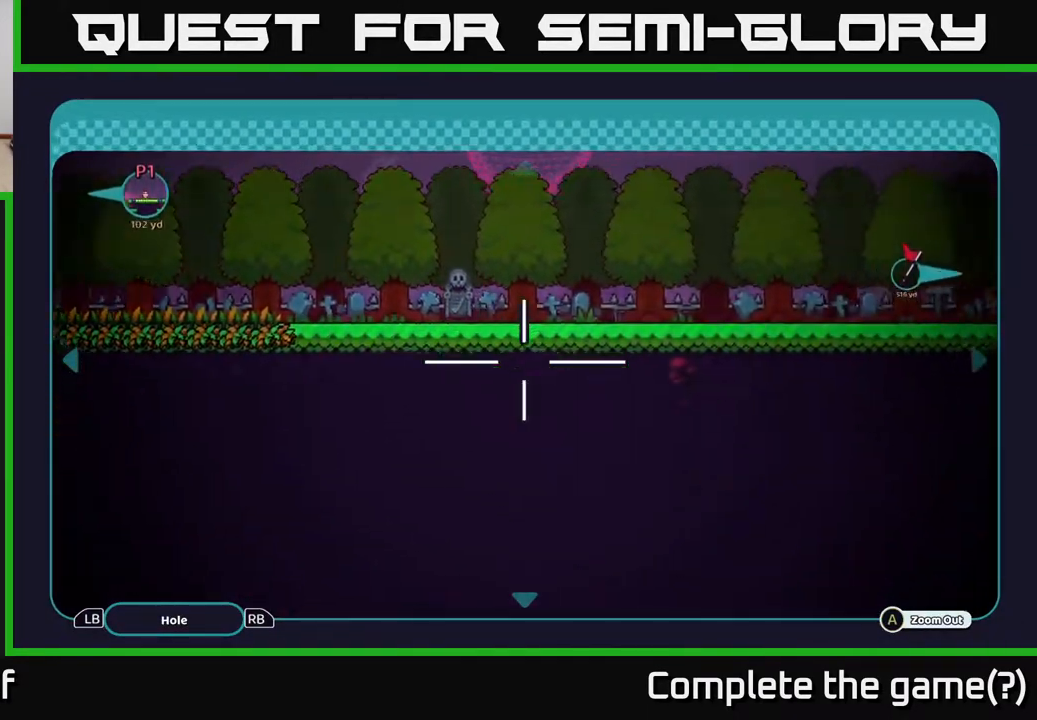
{"buttons": ["B"], "left_stick": "center", "right_stick": "center", "events": [[417, "left_stick", "center"]]}
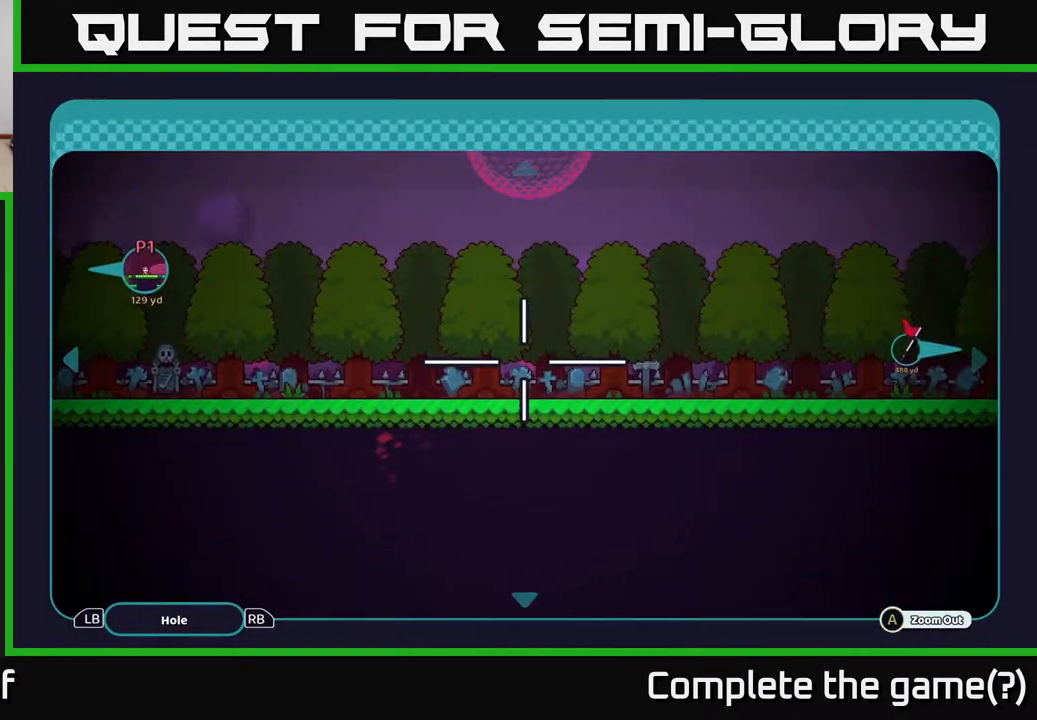
{"buttons": ["B"], "left_stick": "right", "right_stick": "center", "events": [[83, "left_stick", "right"]]}
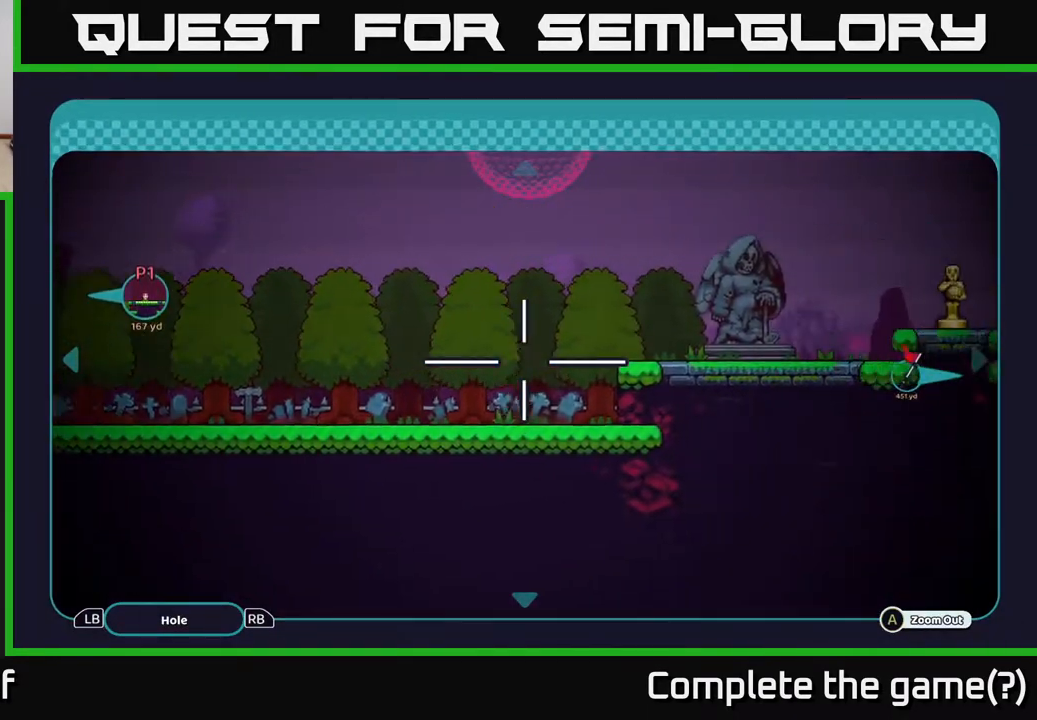
{"buttons": ["B"], "left_stick": "center", "right_stick": "center", "events": [[300, "left_stick", "center"]]}
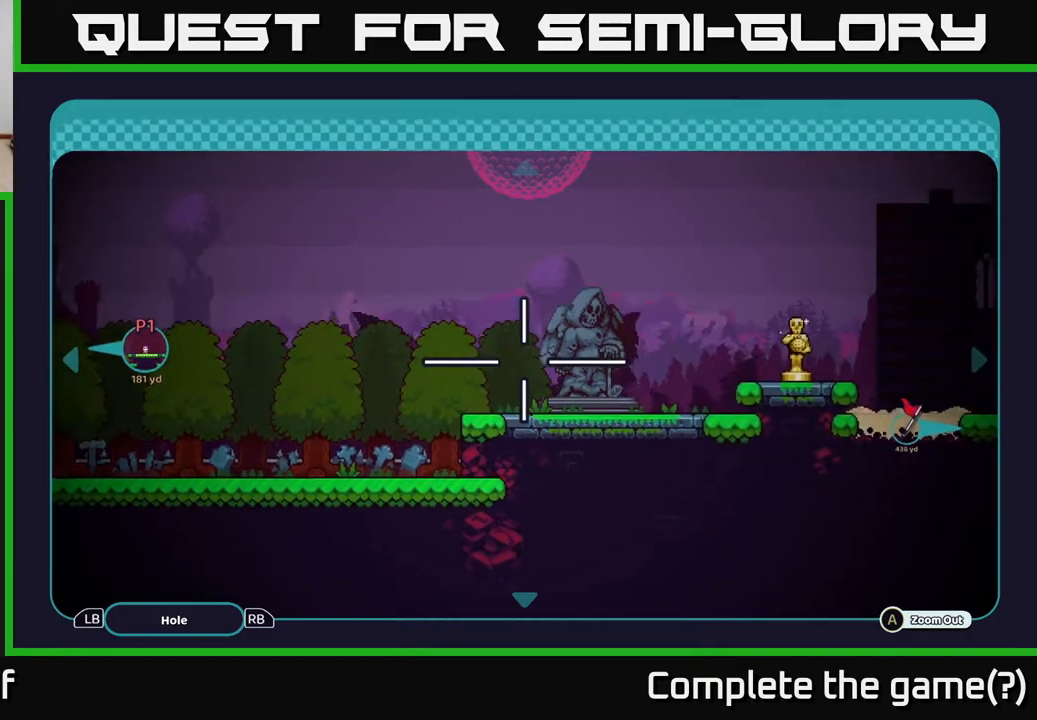
{"buttons": ["B"], "left_stick": "center", "right_stick": "center", "events": []}
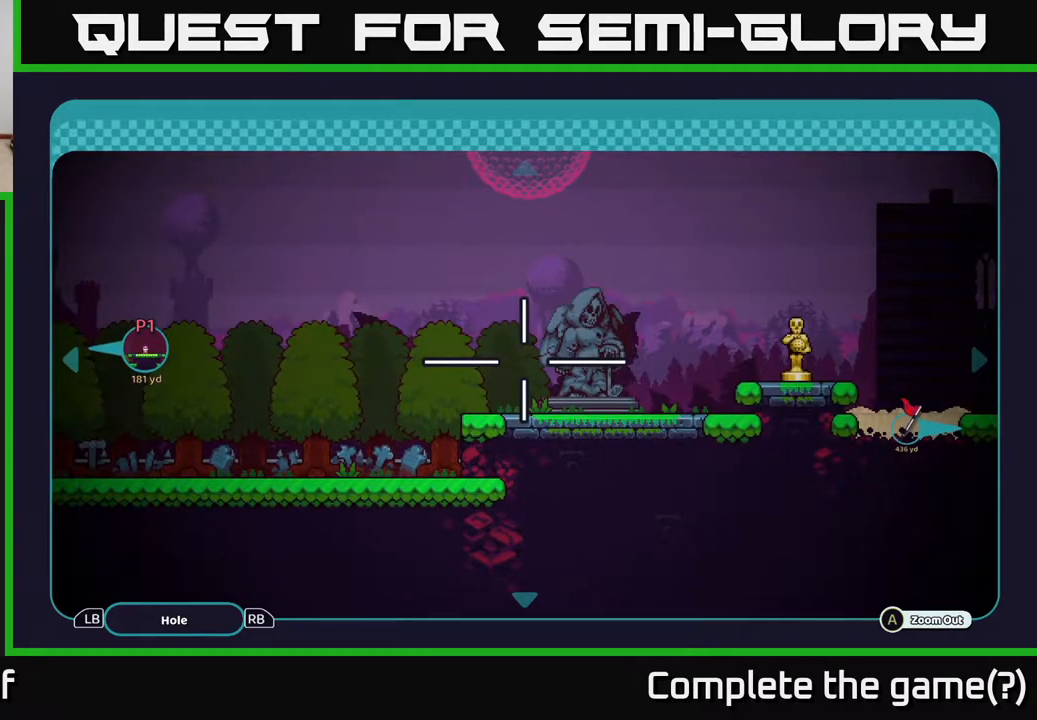
{"buttons": ["B"], "left_stick": "center", "right_stick": "center", "events": [[167, "left_stick", "right"], [500, "left_stick", "center"]]}
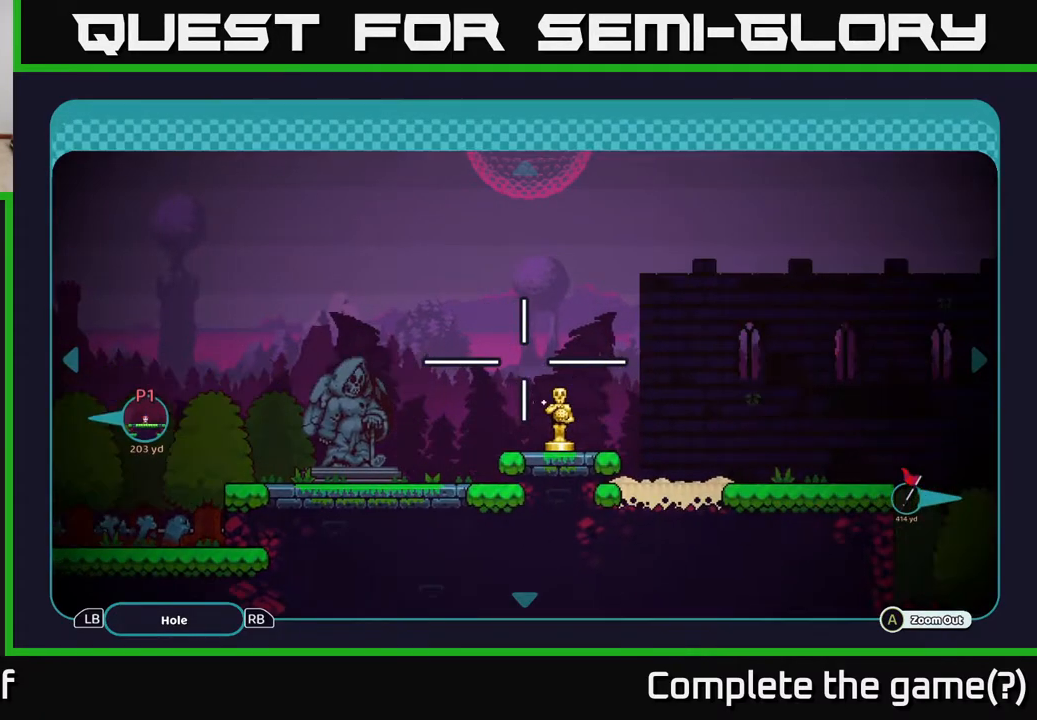
{"buttons": ["B"], "left_stick": "right", "right_stick": "center", "events": [[467, "left_stick", "right"]]}
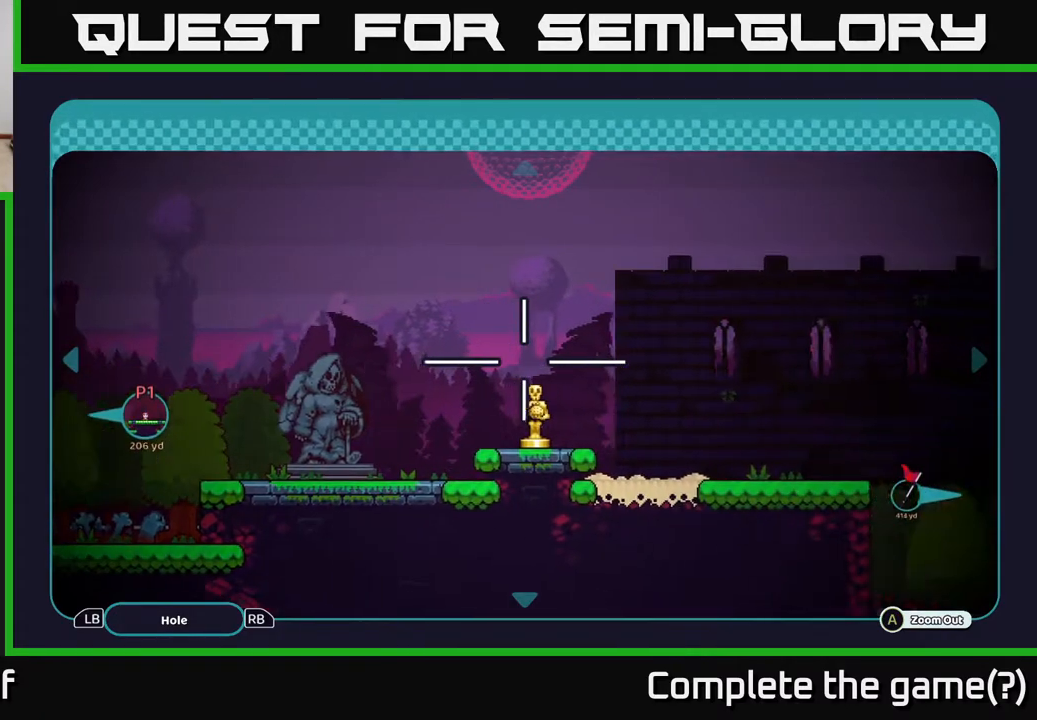
{"buttons": ["B"], "left_stick": "right", "right_stick": "center", "events": [[217, "left_stick", "center"], [433, "left_stick", "right"]]}
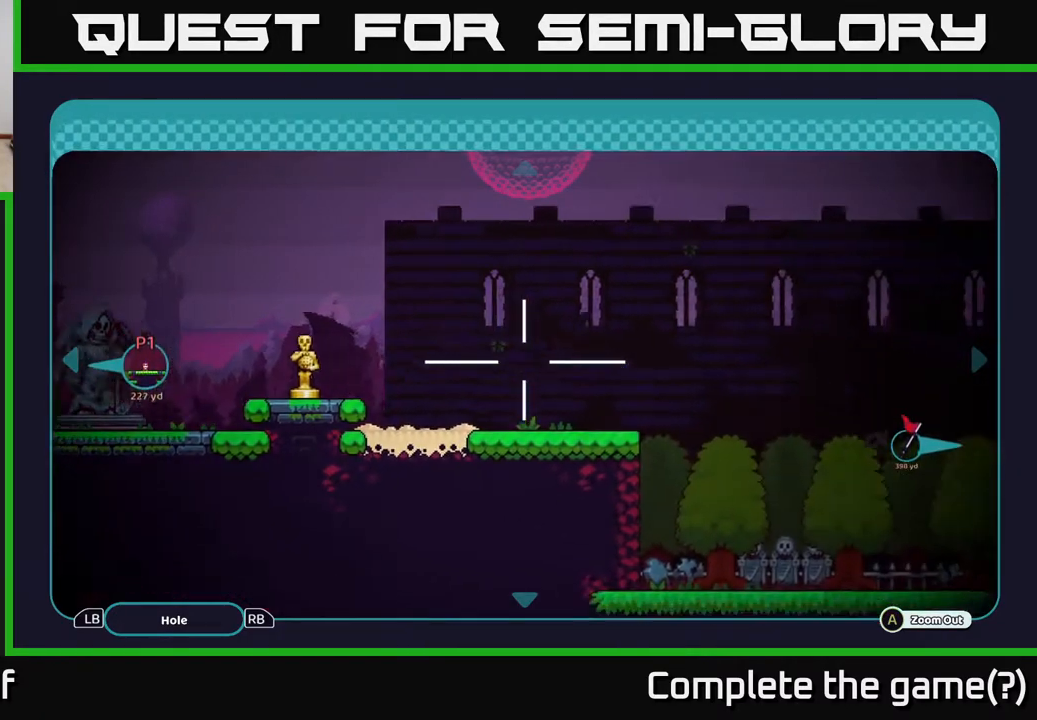
{"buttons": ["B"], "left_stick": "right", "right_stick": "center", "events": [[117, "left_stick", "down-right"], [333, "left_stick", "right"]]}
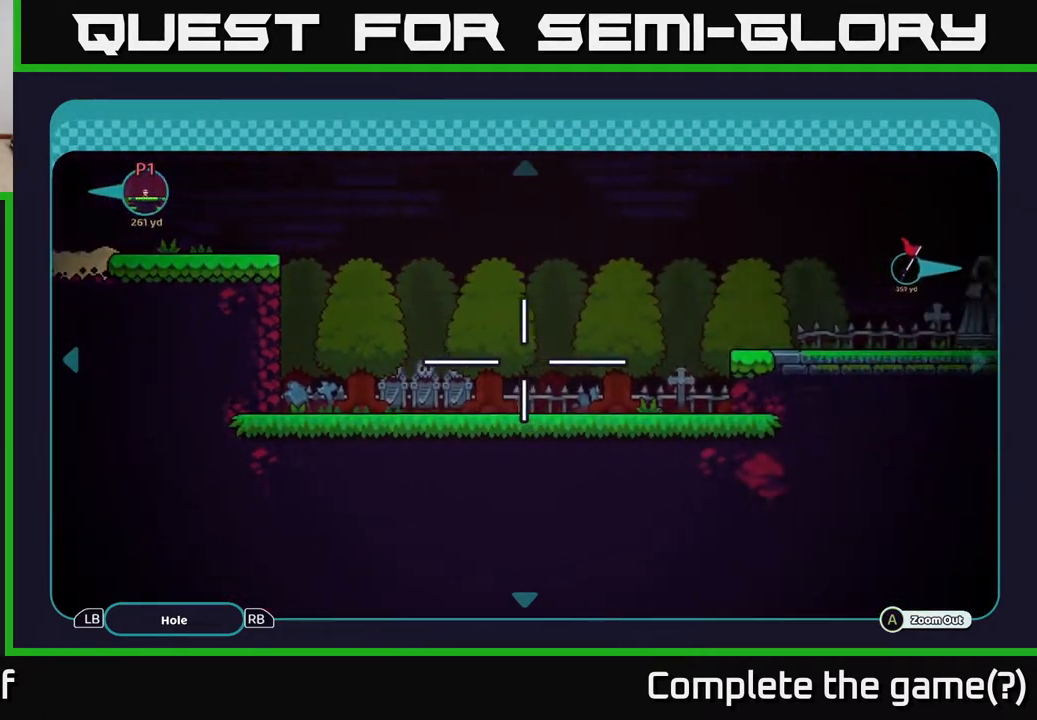
{"buttons": ["B"], "left_stick": "up-right", "right_stick": "center", "events": [[233, "left_stick", "center"], [483, "left_stick", "up-right"]]}
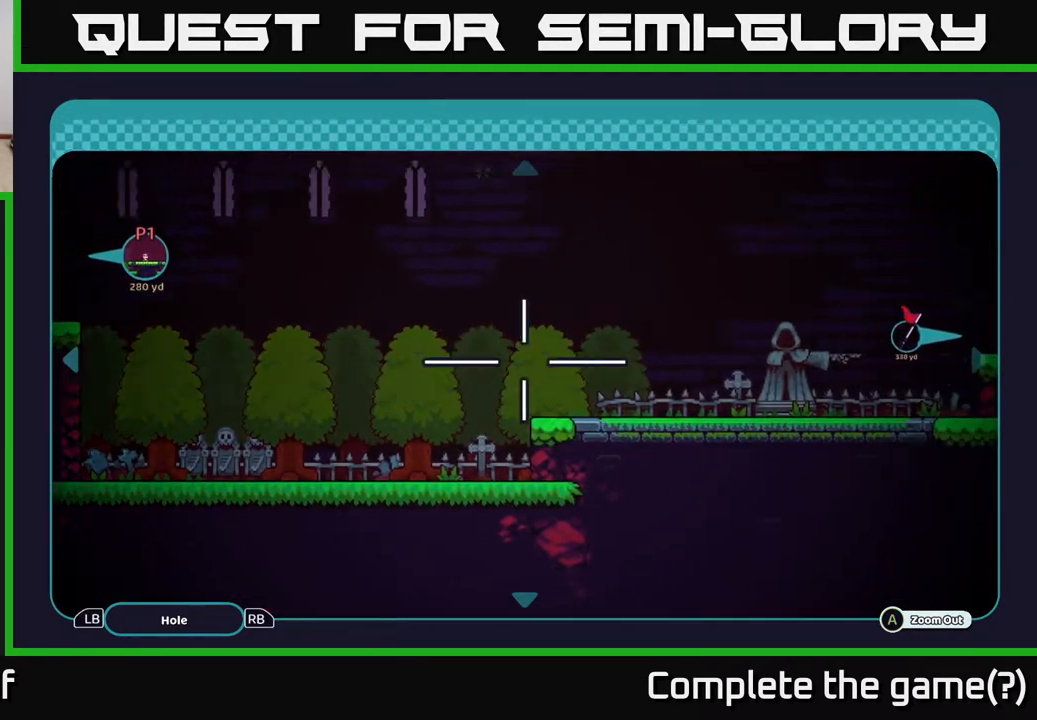
{"buttons": ["B"], "left_stick": "right", "right_stick": "center", "events": [[267, "left_stick", "right"], [400, "left_stick", "down-right"], [500, "left_stick", "right"]]}
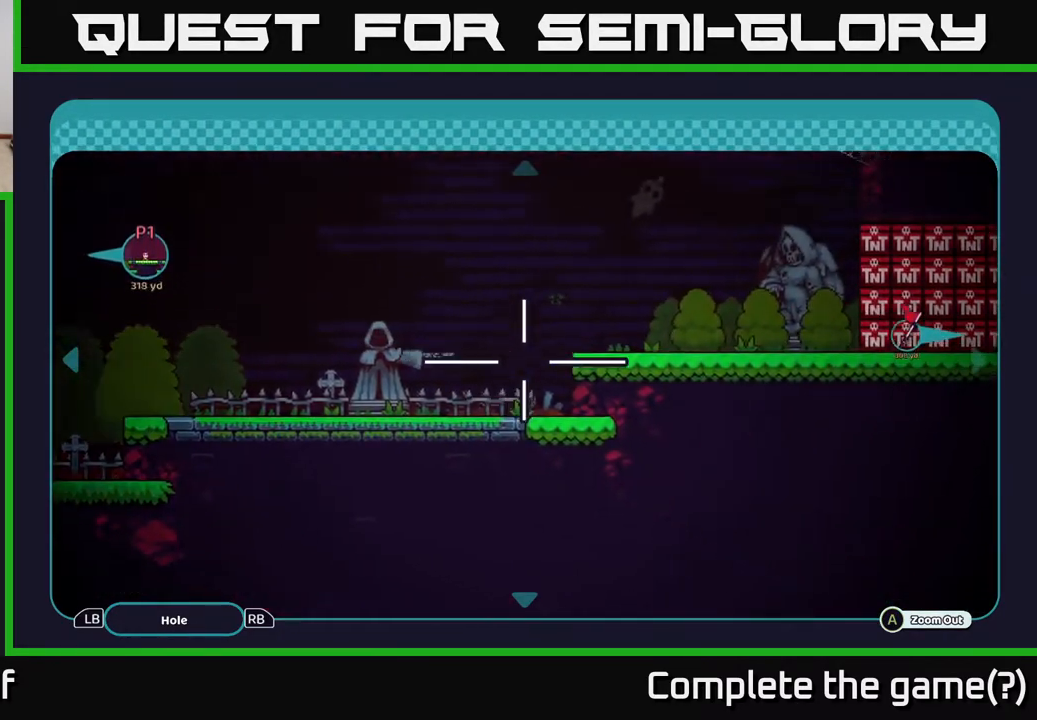
{"buttons": ["B"], "left_stick": "right", "right_stick": "center", "events": []}
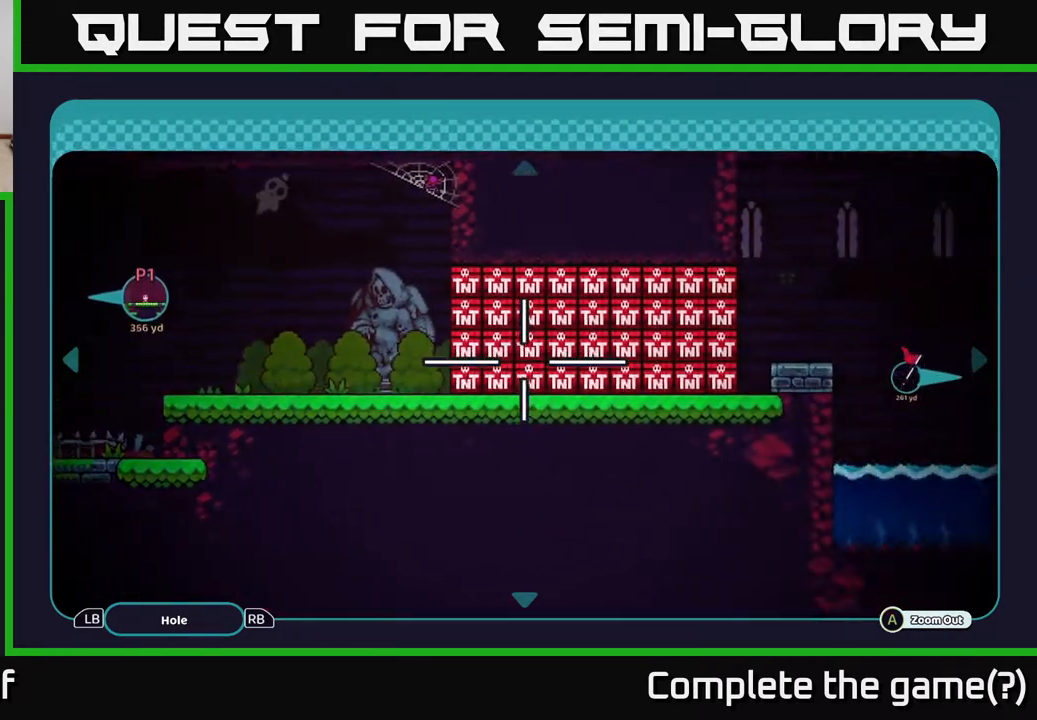
{"buttons": ["B"], "left_stick": "right", "right_stick": "center", "events": []}
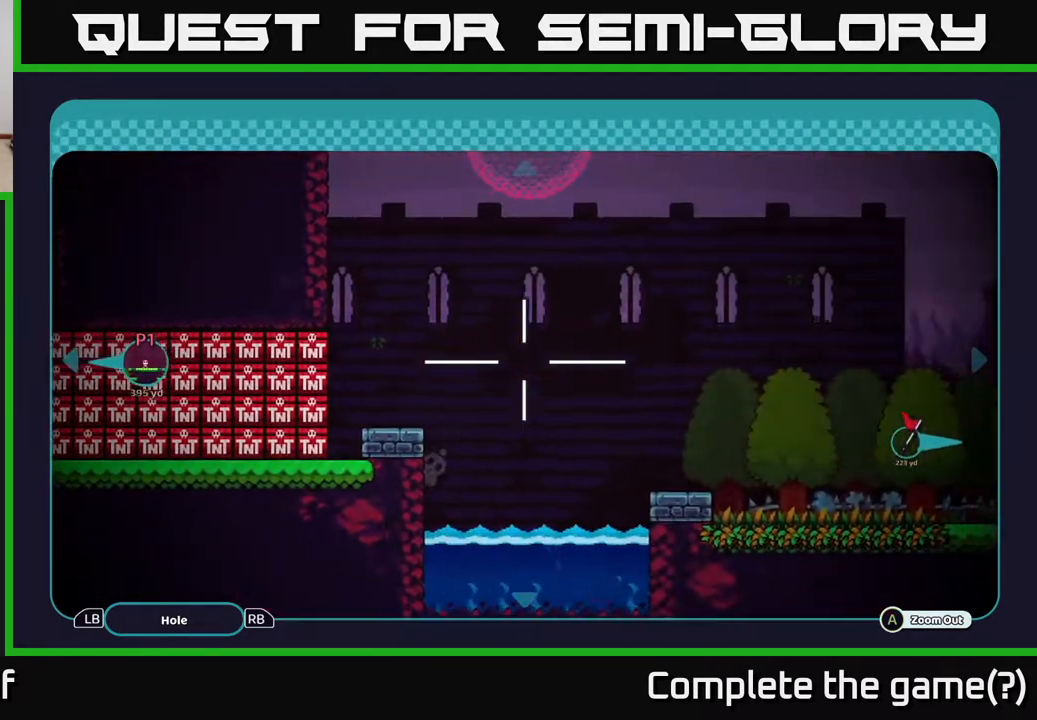
{"buttons": ["B"], "left_stick": "right", "right_stick": "center", "events": []}
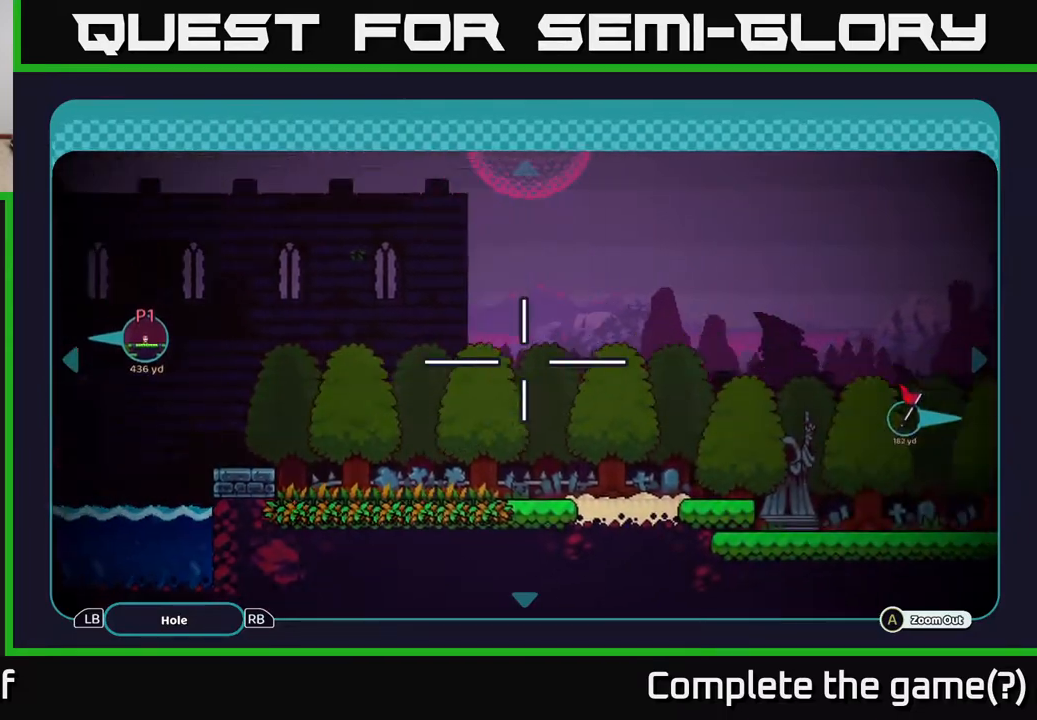
{"buttons": ["B"], "left_stick": "right", "right_stick": "center", "events": []}